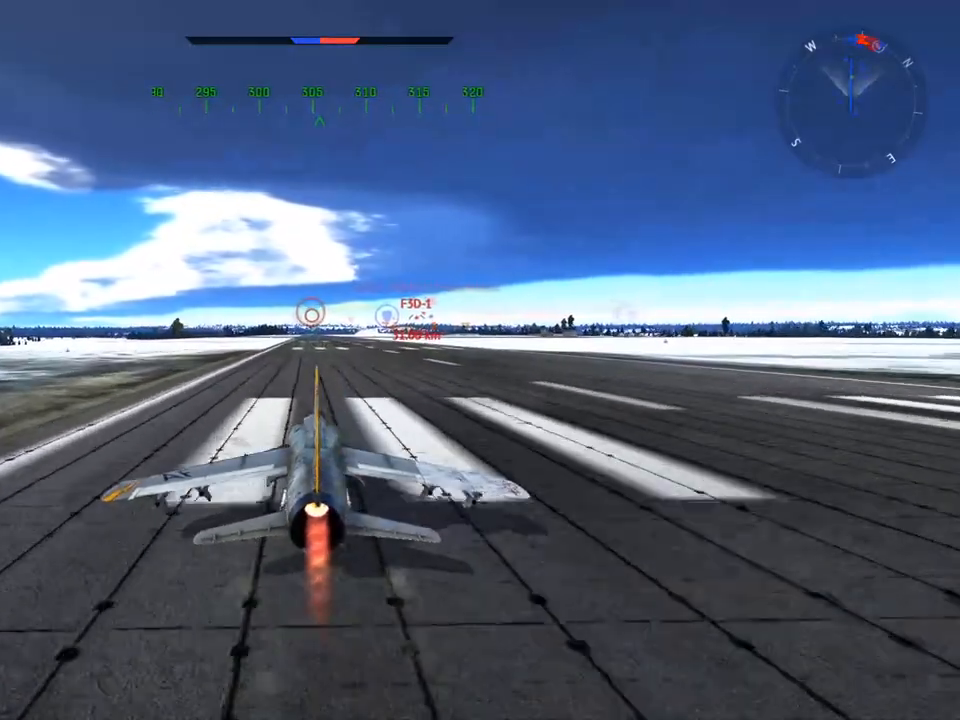
Gameplay with keyboard and mouse; each line is a JSON object with the keys and mouse buttons held at the frame after it. "events" lists presses ("down") and releases ("up") of "1", "2", "3", "4", "5", "a", "alt", "c", "caps_lock", "ctrl", "d", "e", "f", "g", "q", "r", "s", "shift", "space", "t", "tab", "v", "w", "x", "z", "mouse_left", "mouse_wheel" and "mouse_right" between this image and that frame as [ms after this image, input, new state], when the widget could be followed in between. "mouse_left", "mouse_wheel", "mouse_right" = the "left", "wheel", "right" buttons of the "mouse" list. No other keys are recorded. "wheel" means that the mouse wheel is clicked or scrolled. "mouse_move" is the direction in which the mouse moves at that frame (one of eight, or "still"), when it could be read.
{"keys": ["w"], "mouse": [], "mouse_move": "still", "events": []}
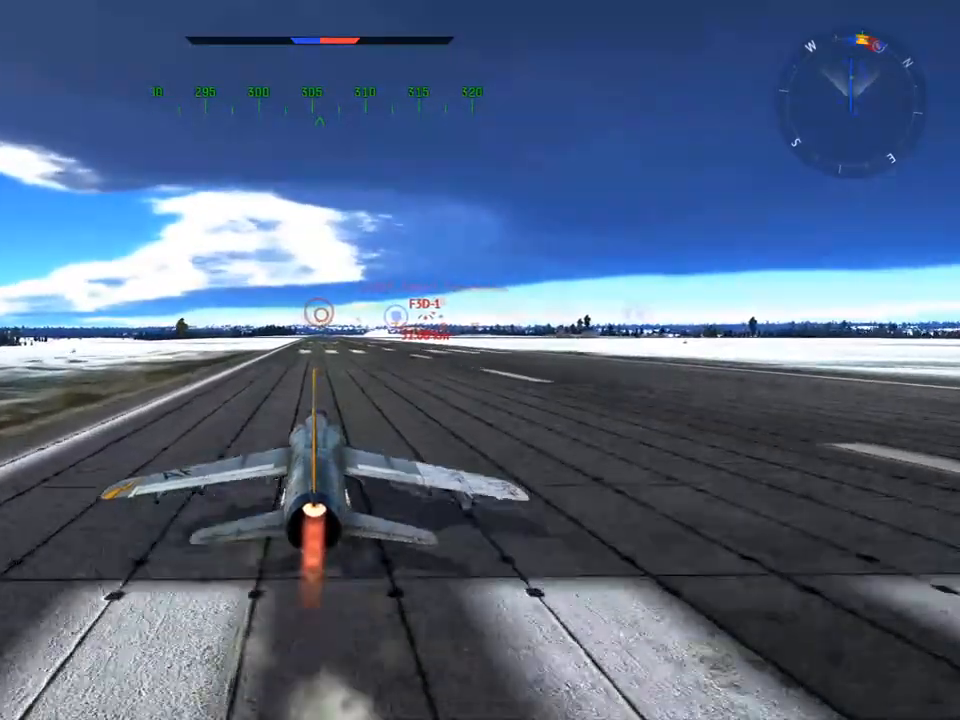
{"keys": ["w"], "mouse": [], "mouse_move": "still", "events": []}
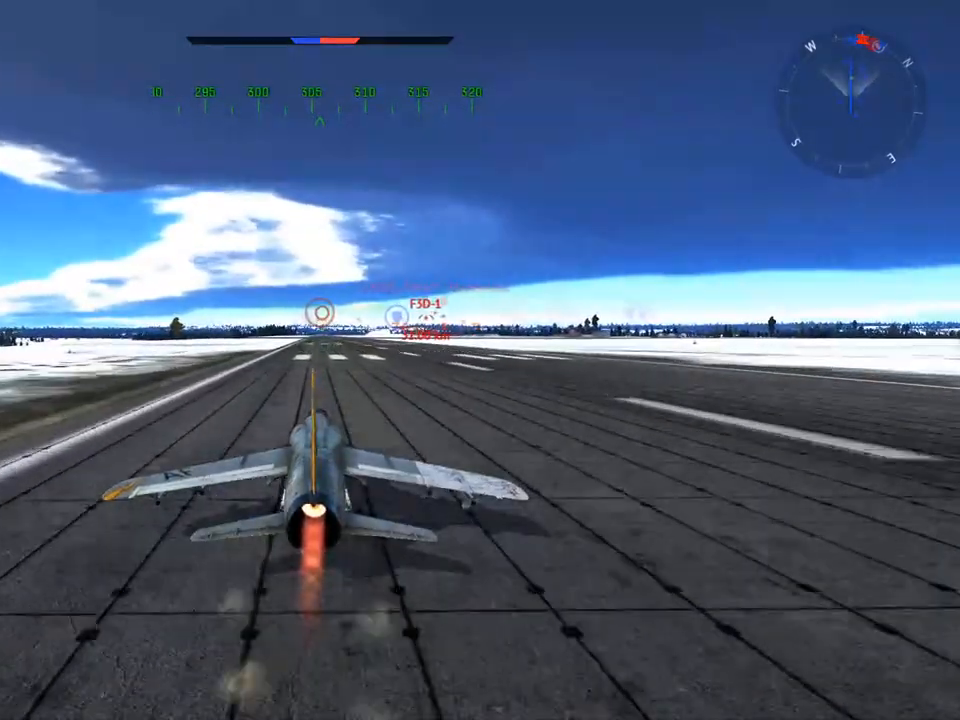
{"keys": ["w"], "mouse": [], "mouse_move": "still", "events": []}
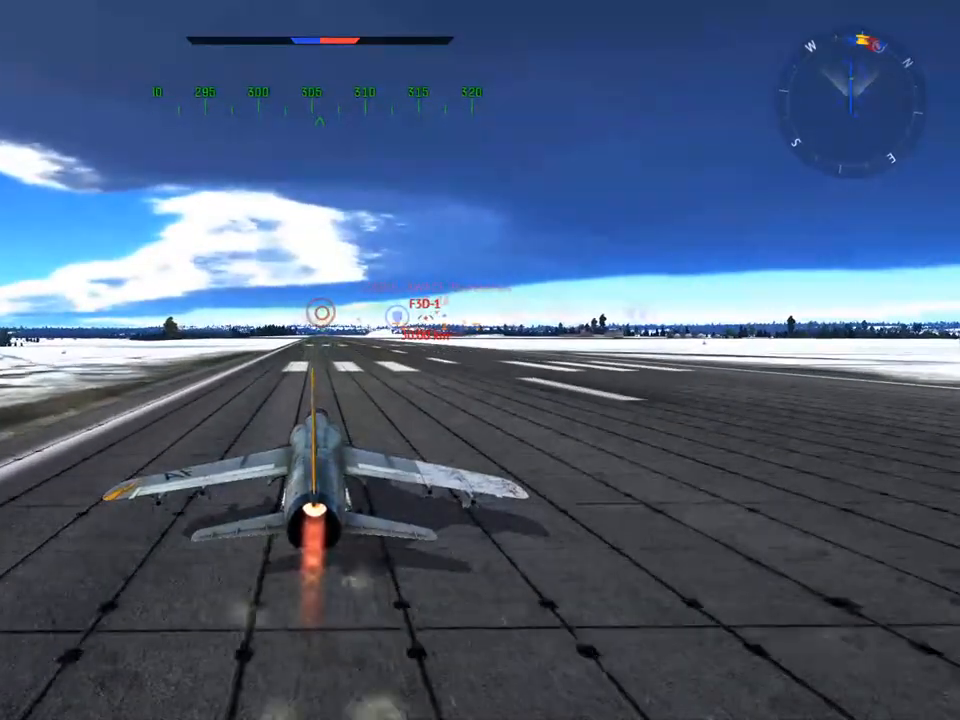
{"keys": ["w"], "mouse": [], "mouse_move": "still", "events": []}
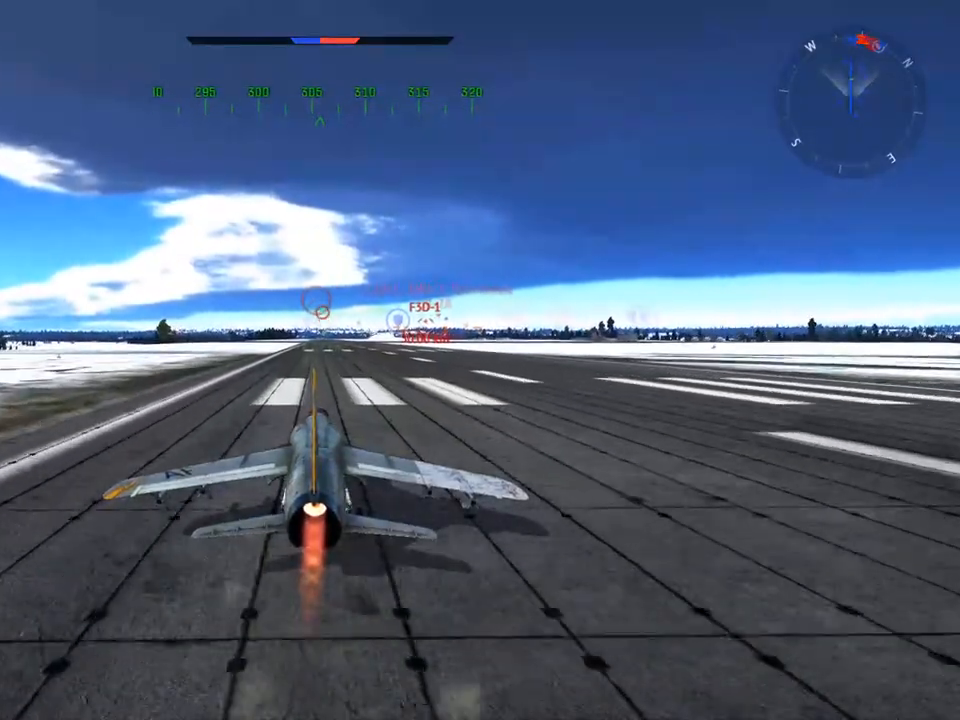
{"keys": ["w"], "mouse": [], "mouse_move": "still", "events": []}
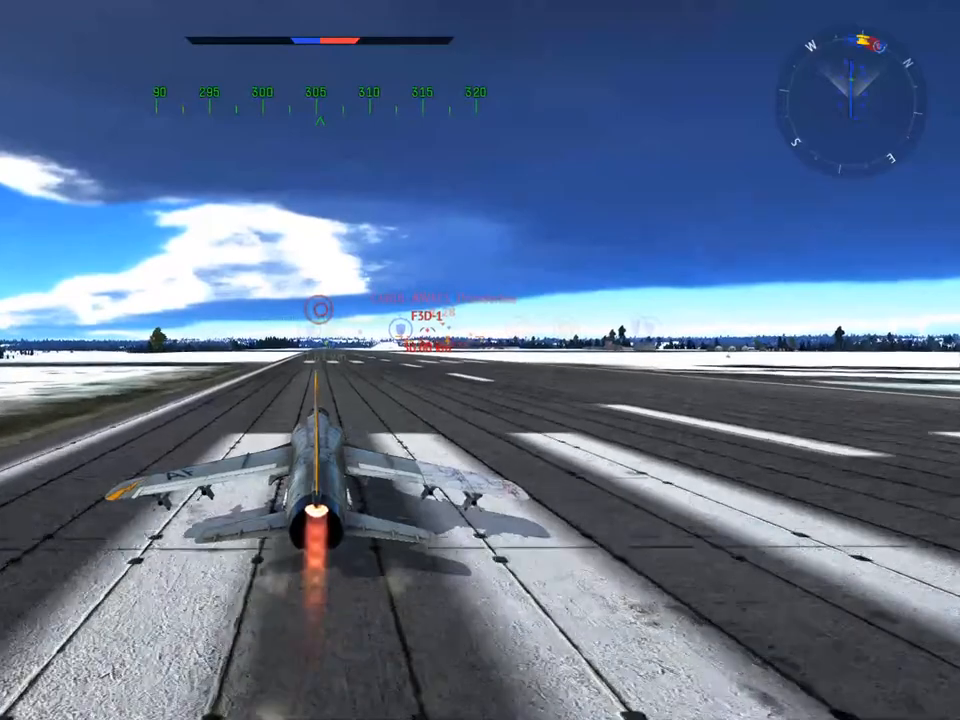
{"keys": ["w"], "mouse": [], "mouse_move": "still", "events": []}
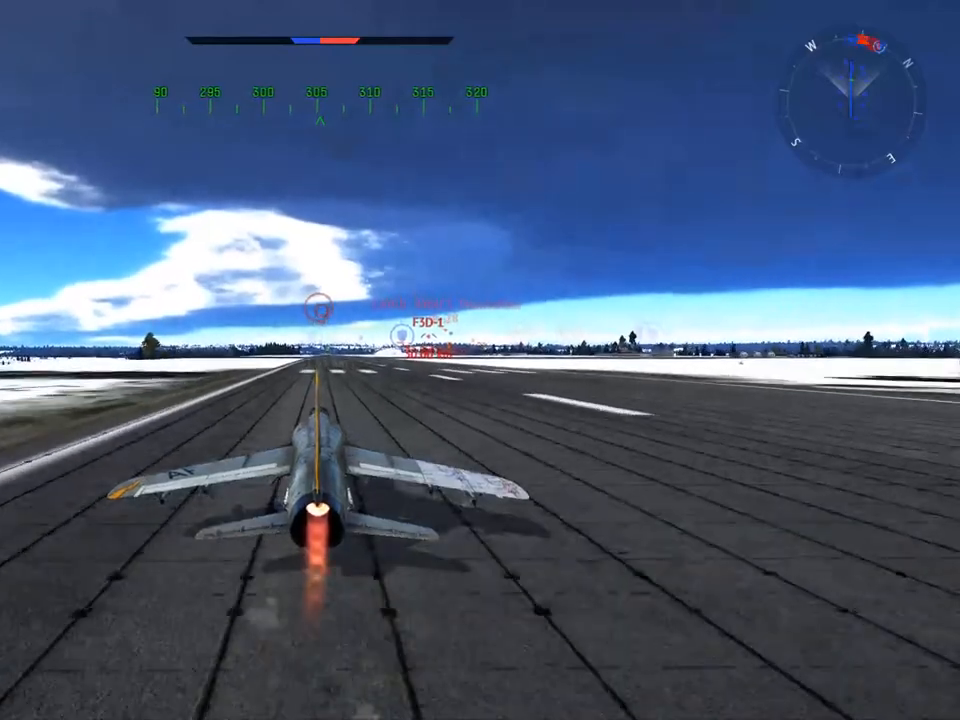
{"keys": ["w"], "mouse": [], "mouse_move": "still", "events": []}
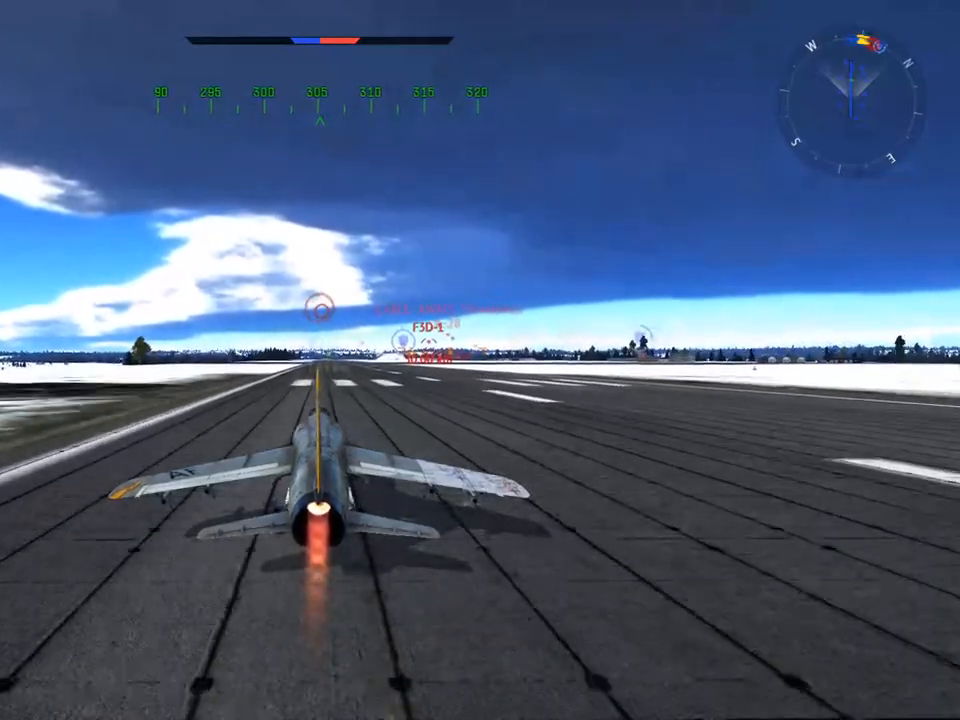
{"keys": ["w", "z"], "mouse": [], "mouse_move": "still", "events": [[451, "z", "down"]]}
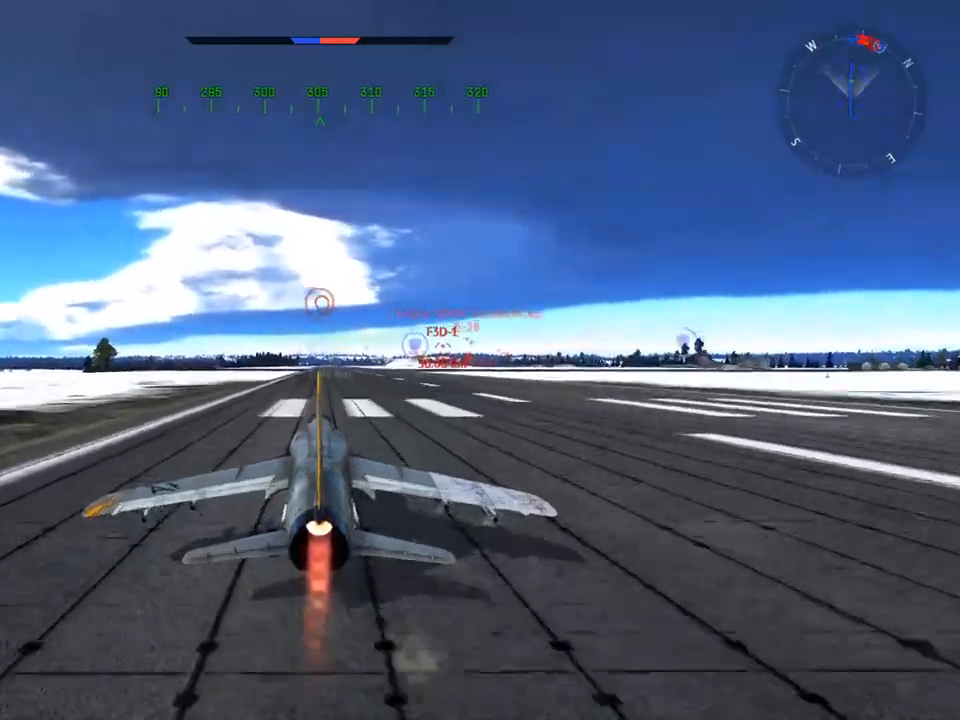
{"keys": ["w"], "mouse": [], "mouse_move": "still", "events": [[100, "z", "up"]]}
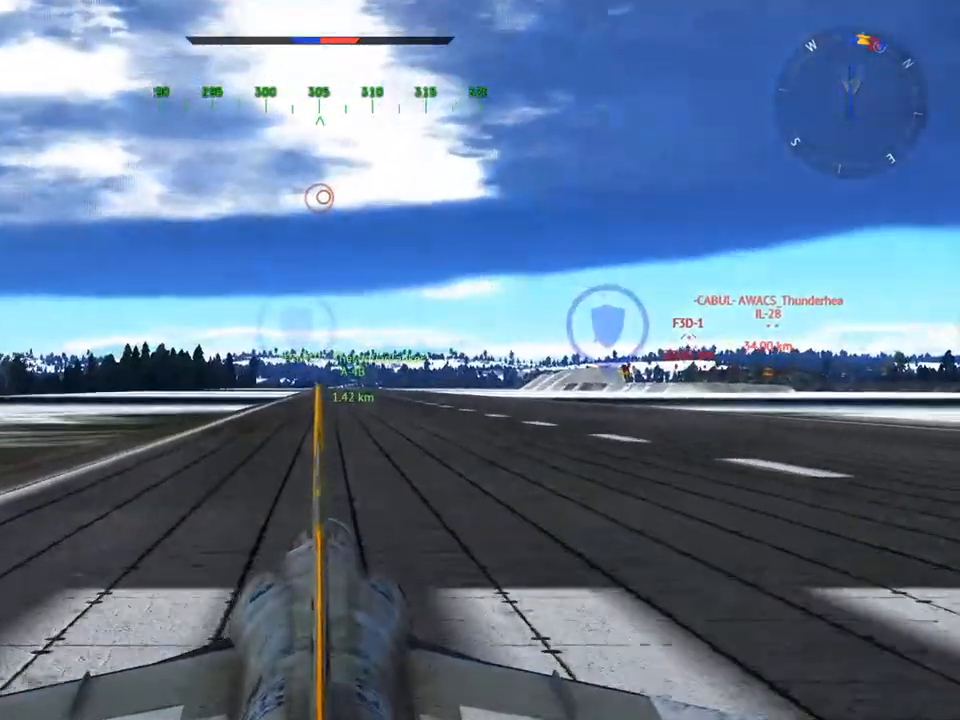
{"keys": ["w"], "mouse": [], "mouse_move": "still", "events": []}
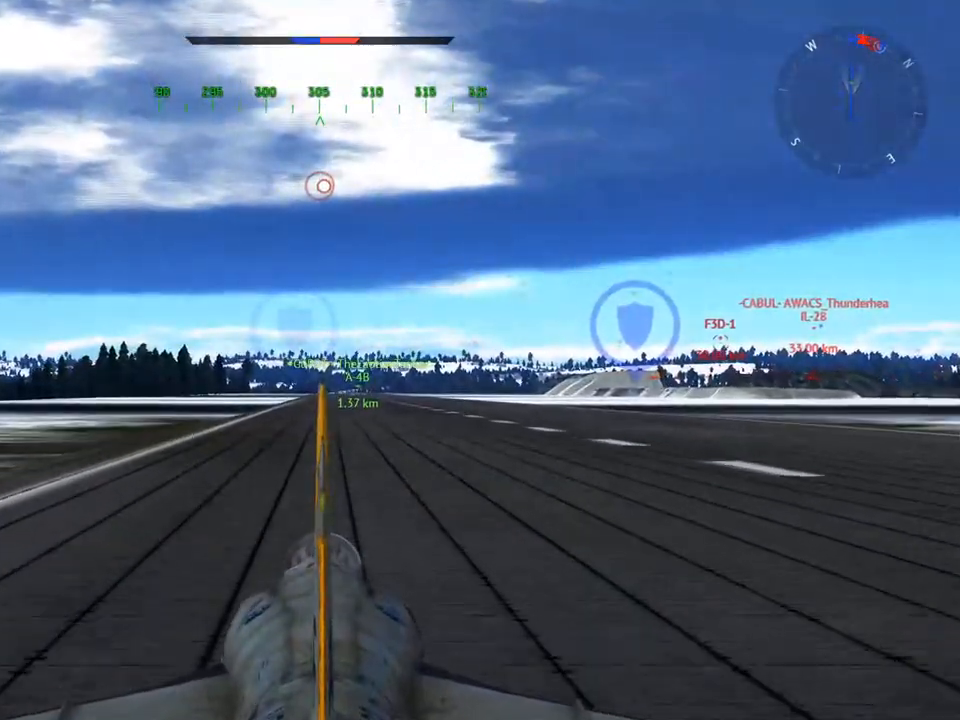
{"keys": ["w"], "mouse": [], "mouse_move": "still", "events": [[67, "z", "down"], [167, "z", "up"]]}
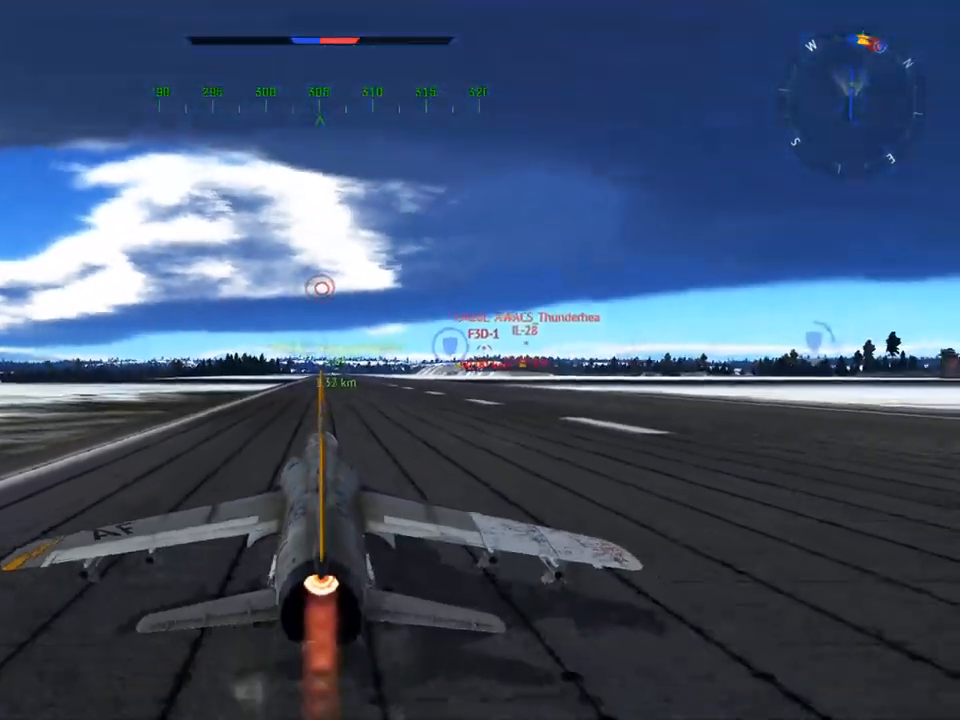
{"keys": ["w"], "mouse": [], "mouse_move": "still", "events": []}
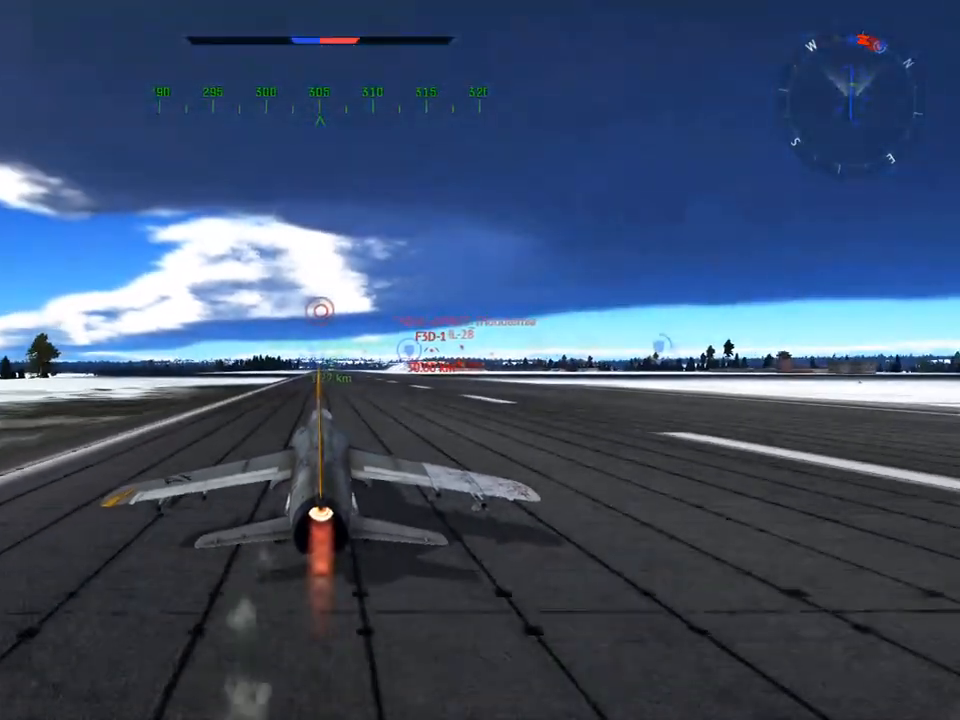
{"keys": ["f", "w"], "mouse": [], "mouse_move": "still", "events": [[434, "f", "down"]]}
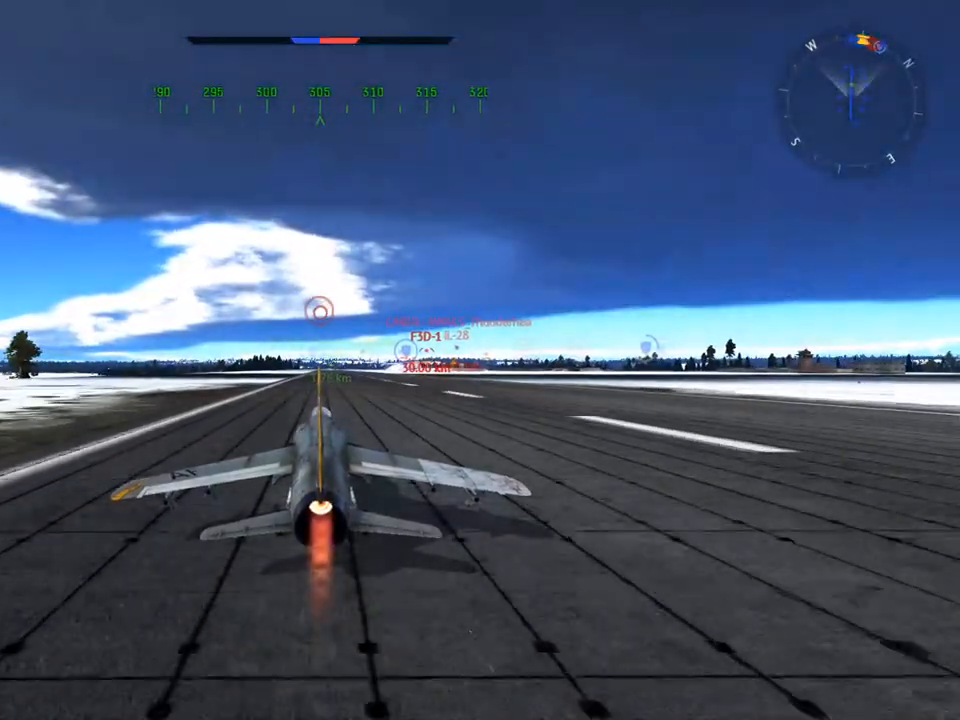
{"keys": ["w"], "mouse": [], "mouse_move": "still", "events": [[67, "f", "up"]]}
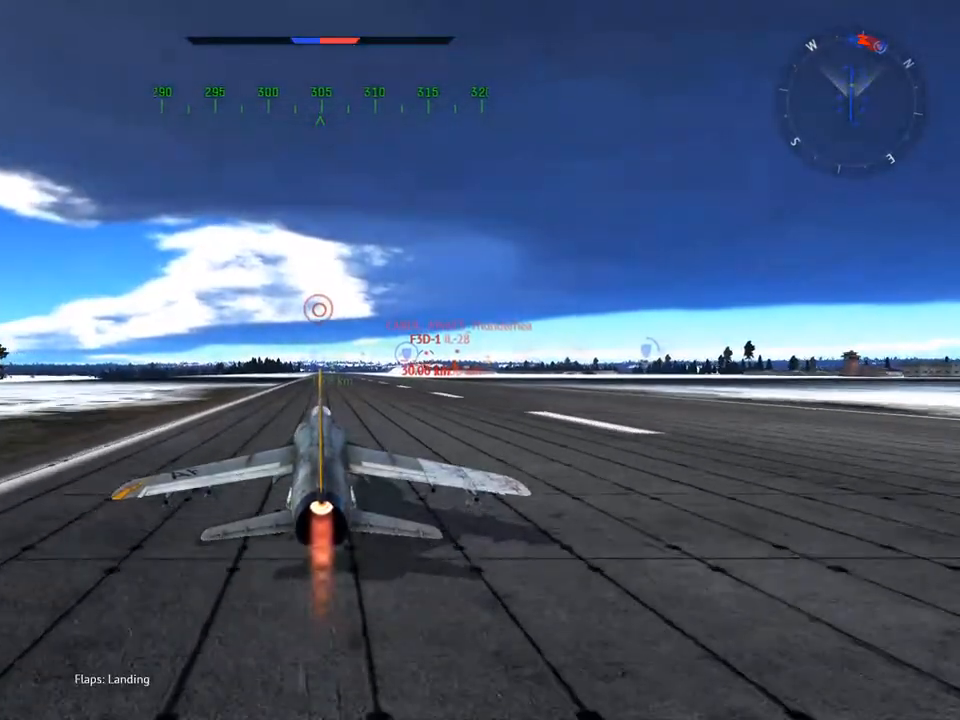
{"keys": ["w"], "mouse": [], "mouse_move": "still", "events": []}
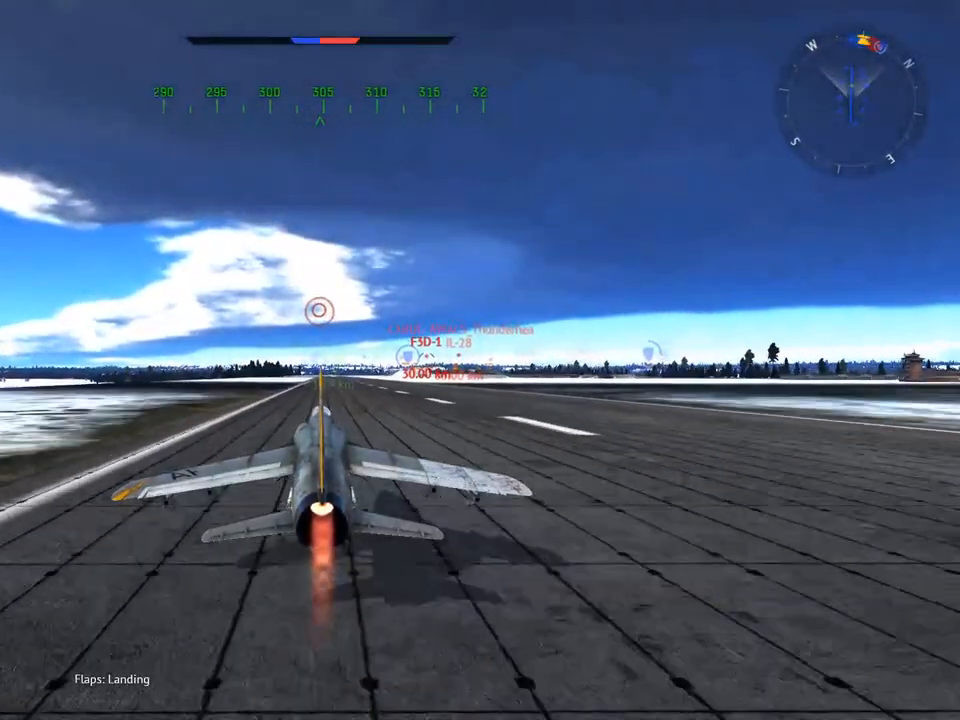
{"keys": ["g", "w"], "mouse": [], "mouse_move": "still", "events": [[151, "f", "down"], [234, "f", "up"], [434, "g", "down"]]}
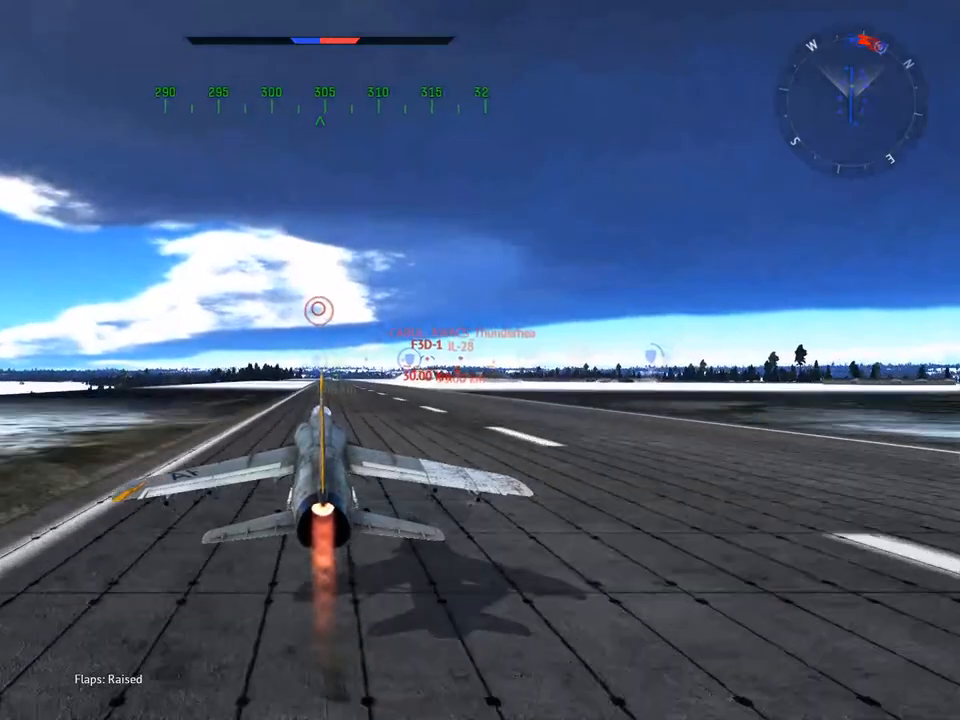
{"keys": ["w"], "mouse": [], "mouse_move": "still", "events": [[17, "g", "up"], [400, "z", "down"], [484, "z", "up"]]}
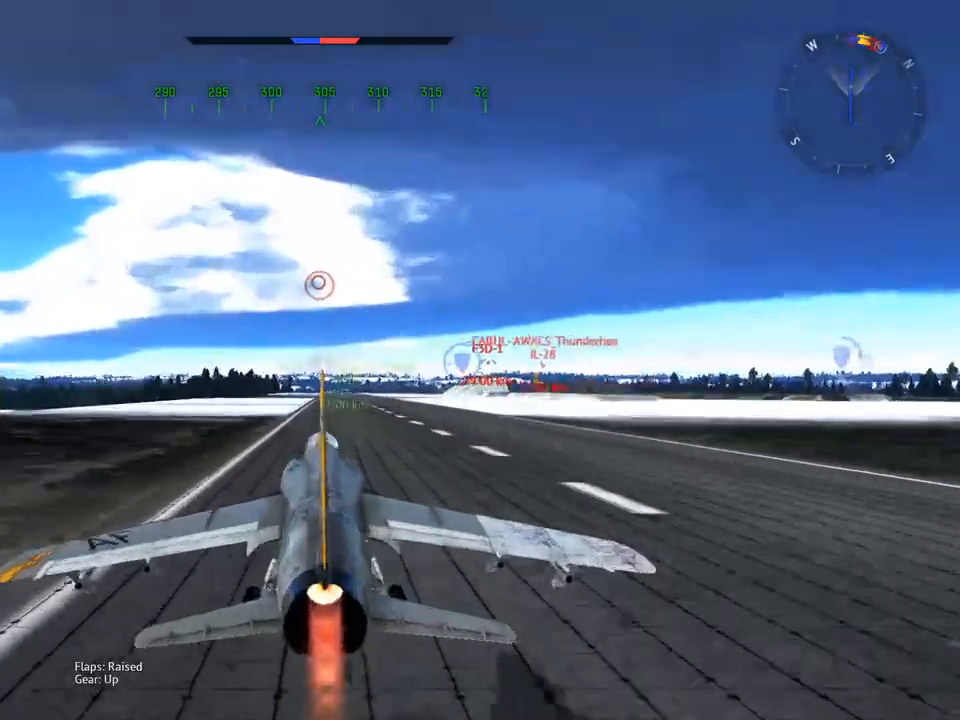
{"keys": ["w"], "mouse": [], "mouse_move": "still", "events": []}
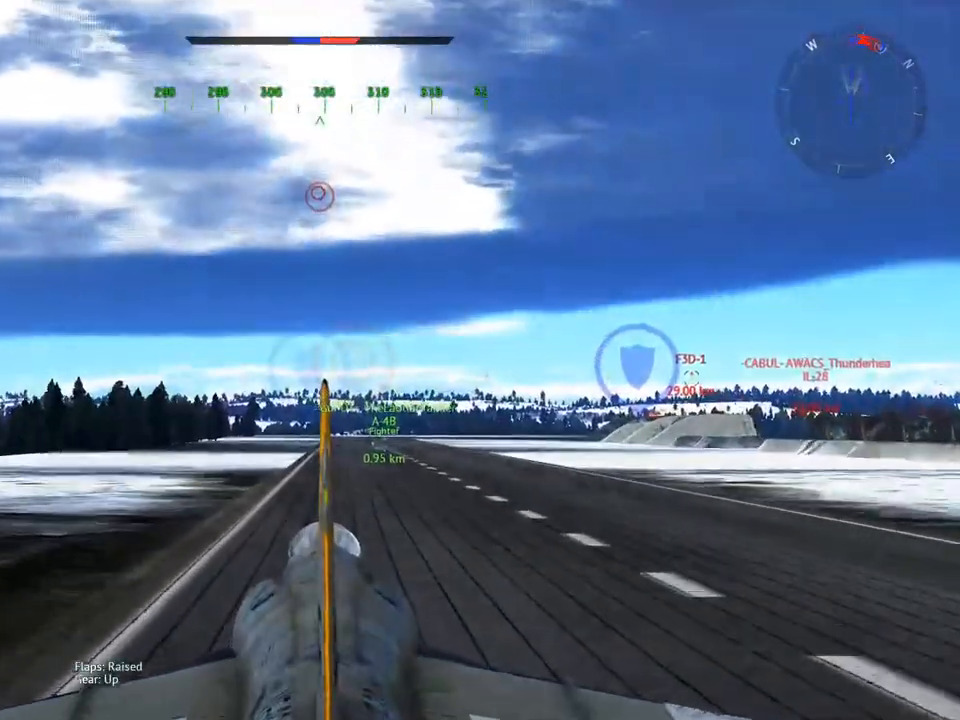
{"keys": ["w"], "mouse": [], "mouse_move": "still", "events": [[100, "z", "down"], [183, "z", "up"], [233, "d", "down"], [417, "d", "up"]]}
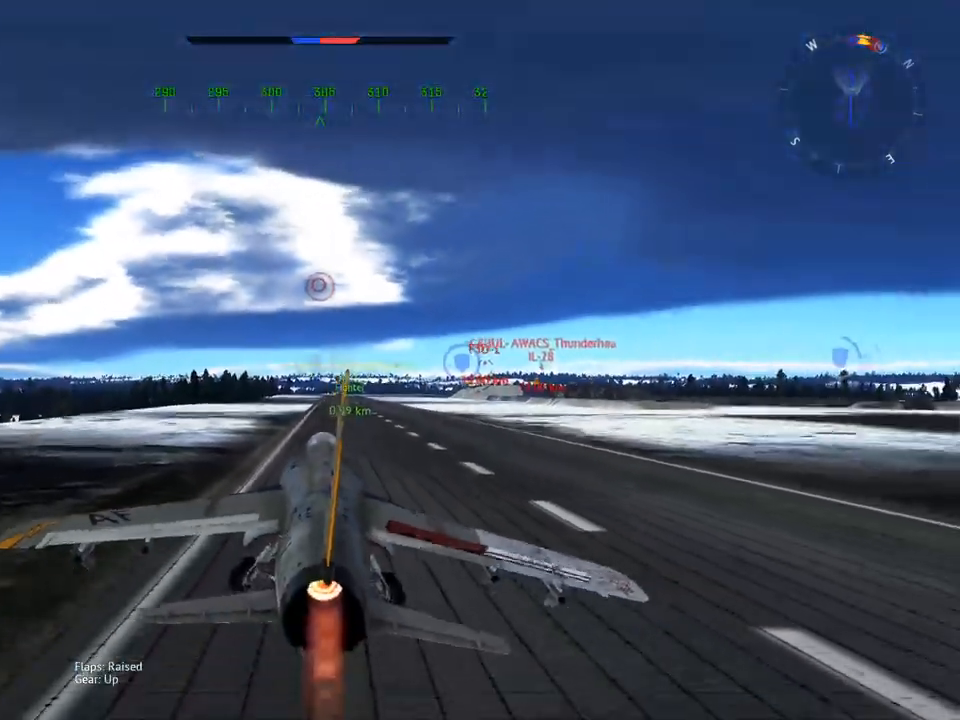
{"keys": ["w"], "mouse": [], "mouse_move": "still", "events": []}
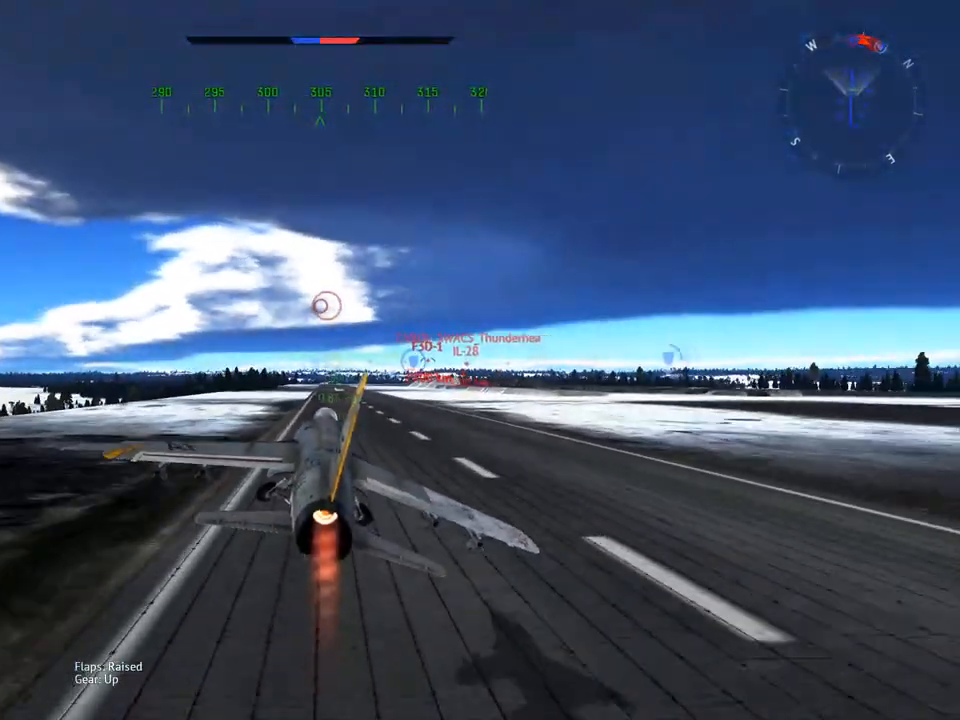
{"keys": ["w"], "mouse": [], "mouse_move": "still", "events": []}
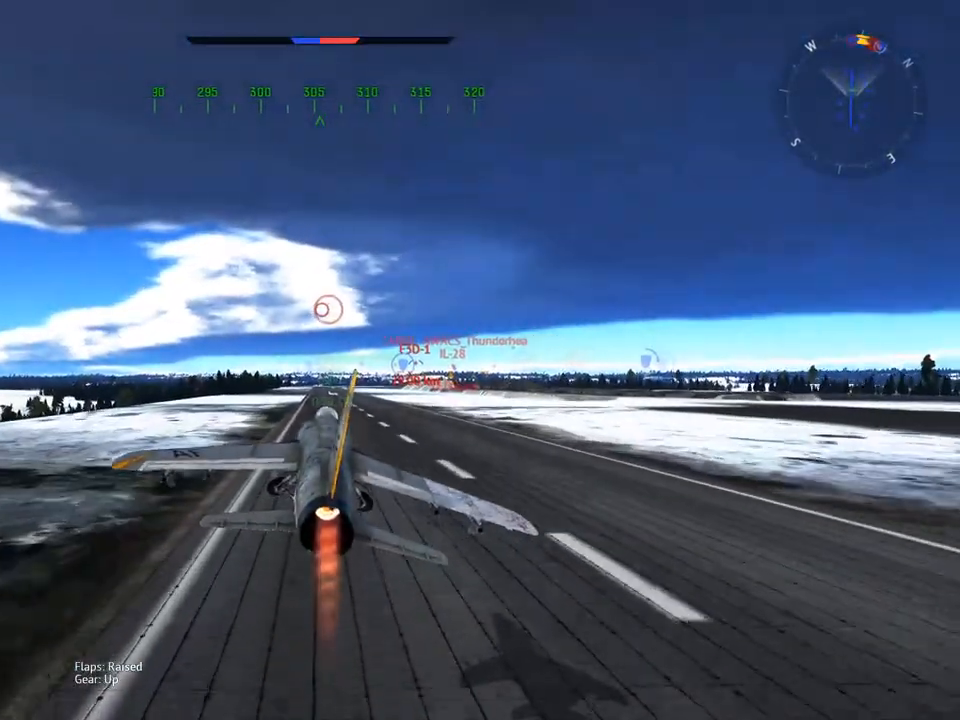
{"keys": ["w"], "mouse": [], "mouse_move": "still", "events": []}
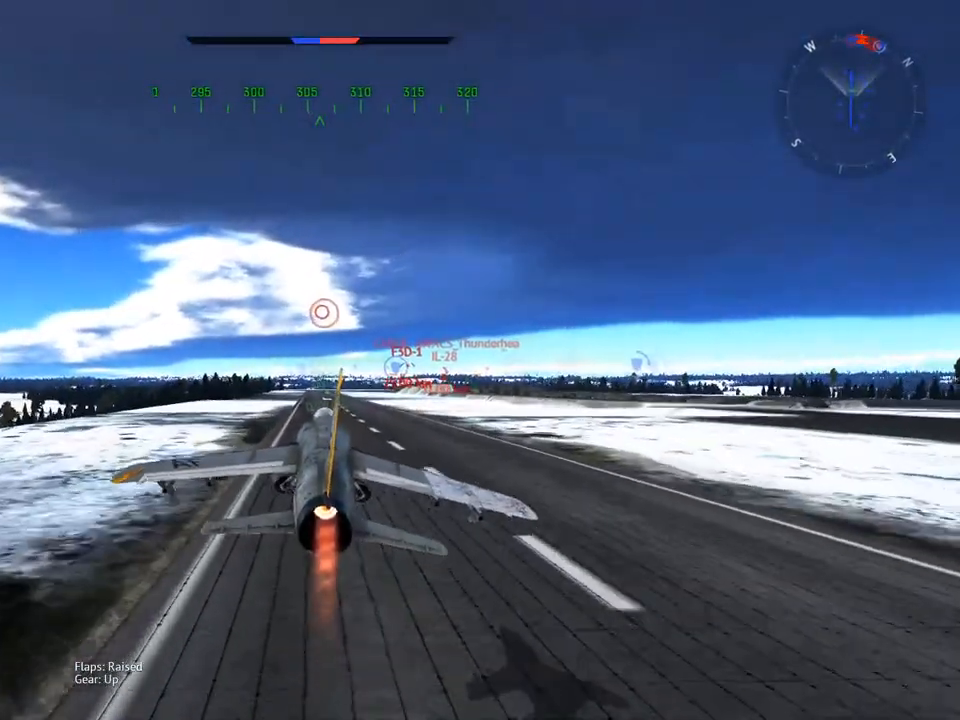
{"keys": ["w"], "mouse": [], "mouse_move": "still", "events": []}
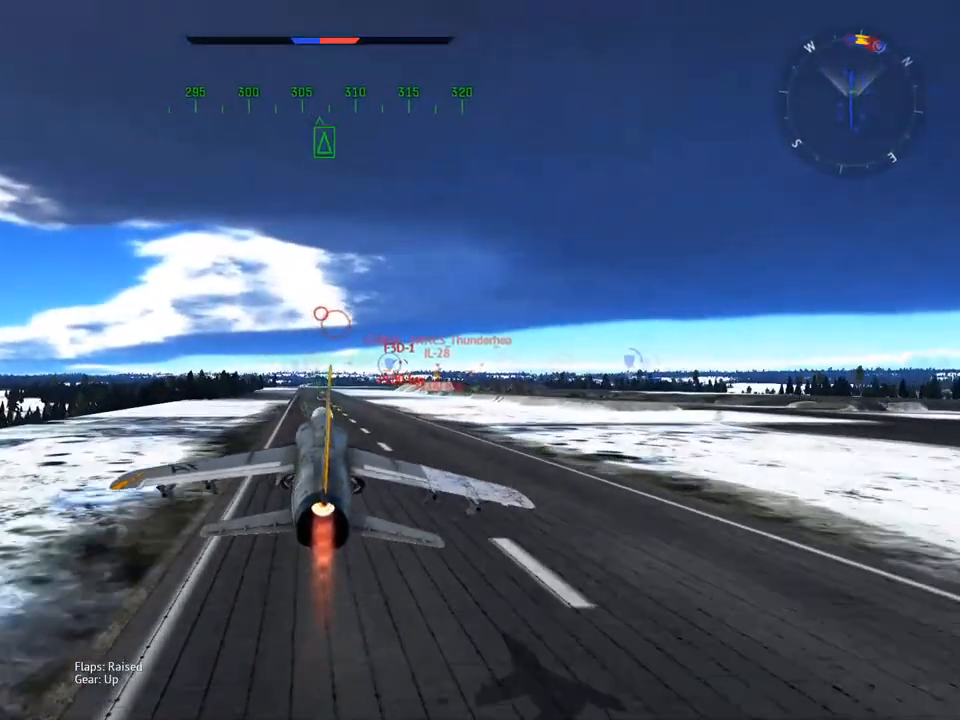
{"keys": ["w"], "mouse": [], "mouse_move": "still", "events": []}
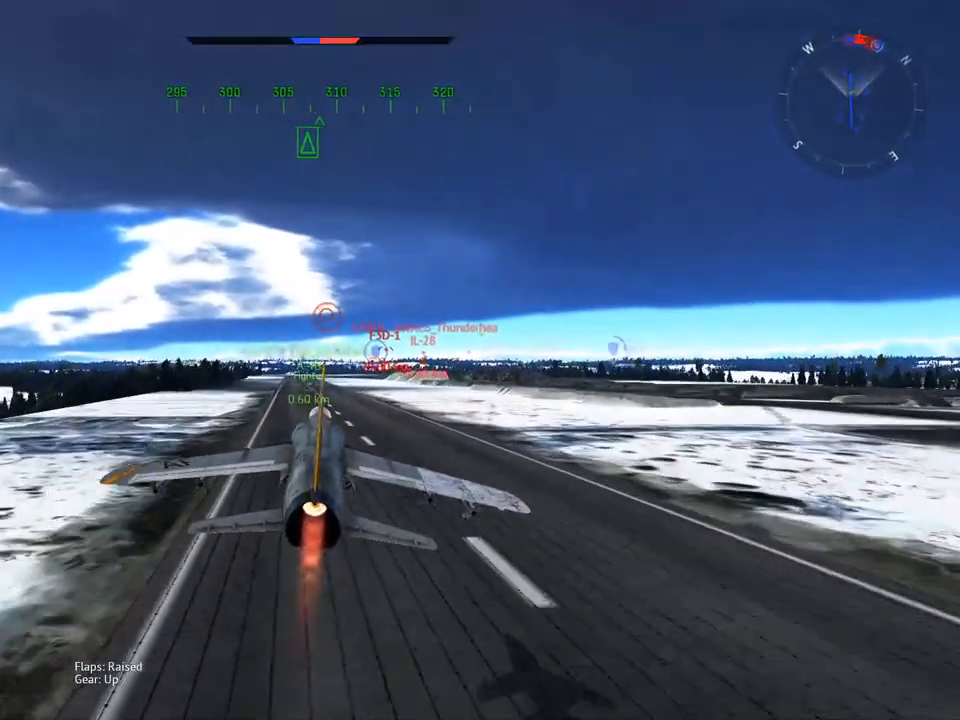
{"keys": ["w"], "mouse": [], "mouse_move": "still", "events": [[50, "z", "down"], [200, "z", "up"]]}
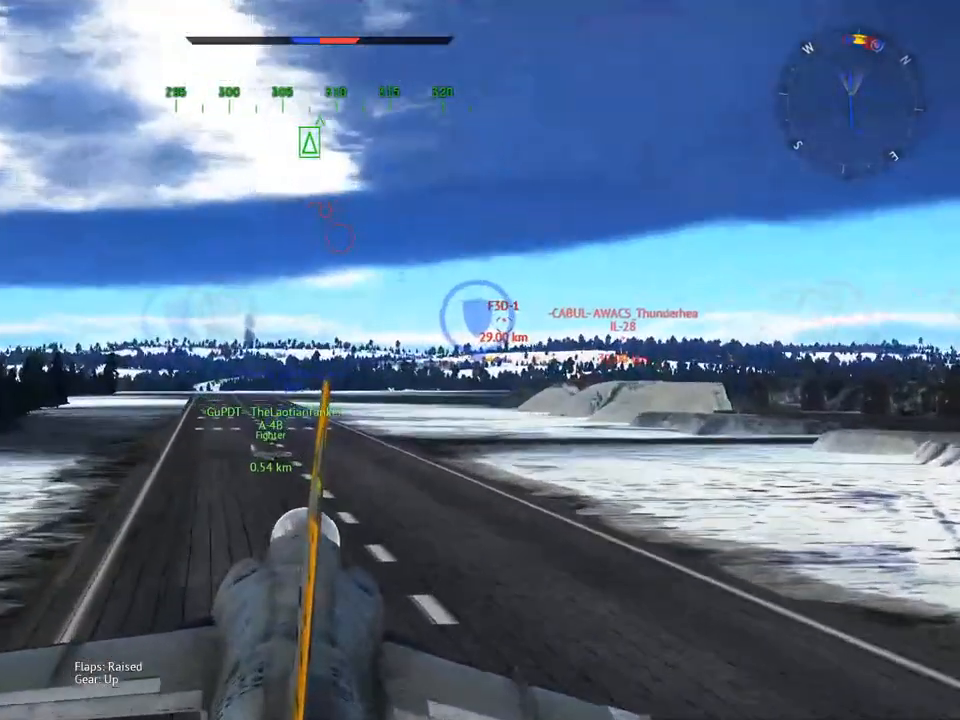
{"keys": ["w"], "mouse": [], "mouse_move": "still", "events": []}
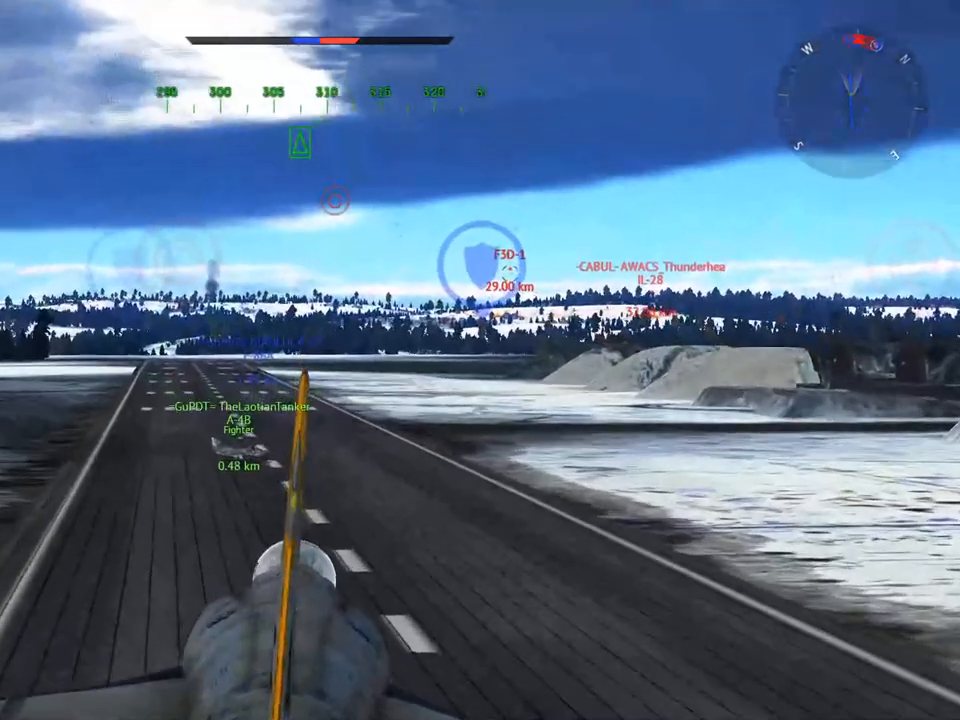
{"keys": ["w"], "mouse": [], "mouse_move": "still", "events": [[367, "z", "down"], [467, "z", "up"]]}
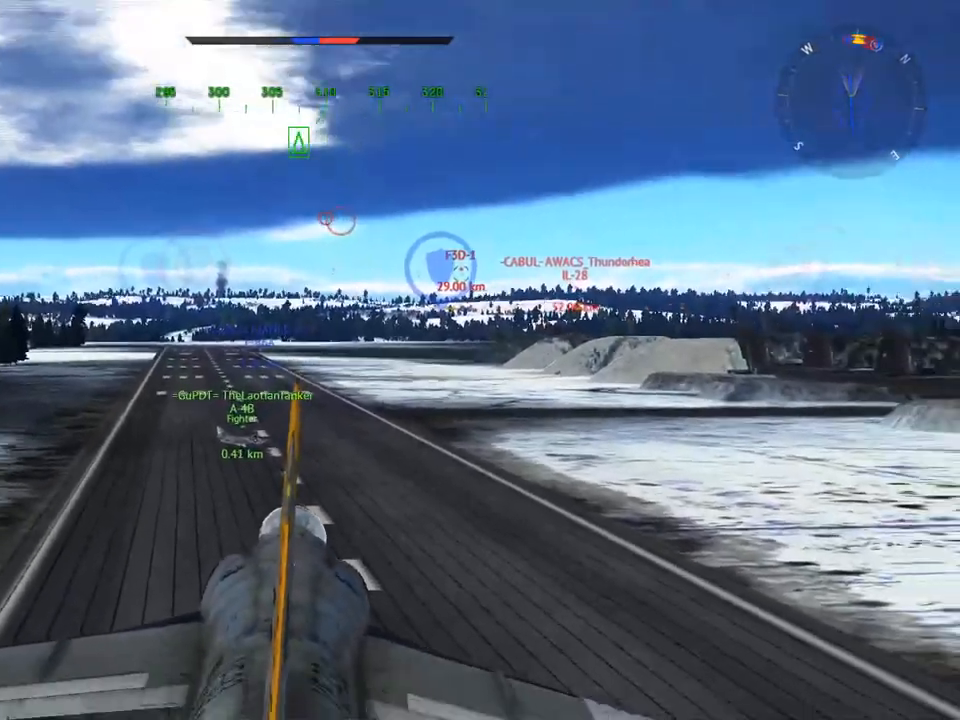
{"keys": ["w"], "mouse": [], "mouse_move": "still", "events": [[200, "d", "down"], [200, "mouse_wheel", "down"], [283, "d", "up"], [333, "mouse_wheel", "up"]]}
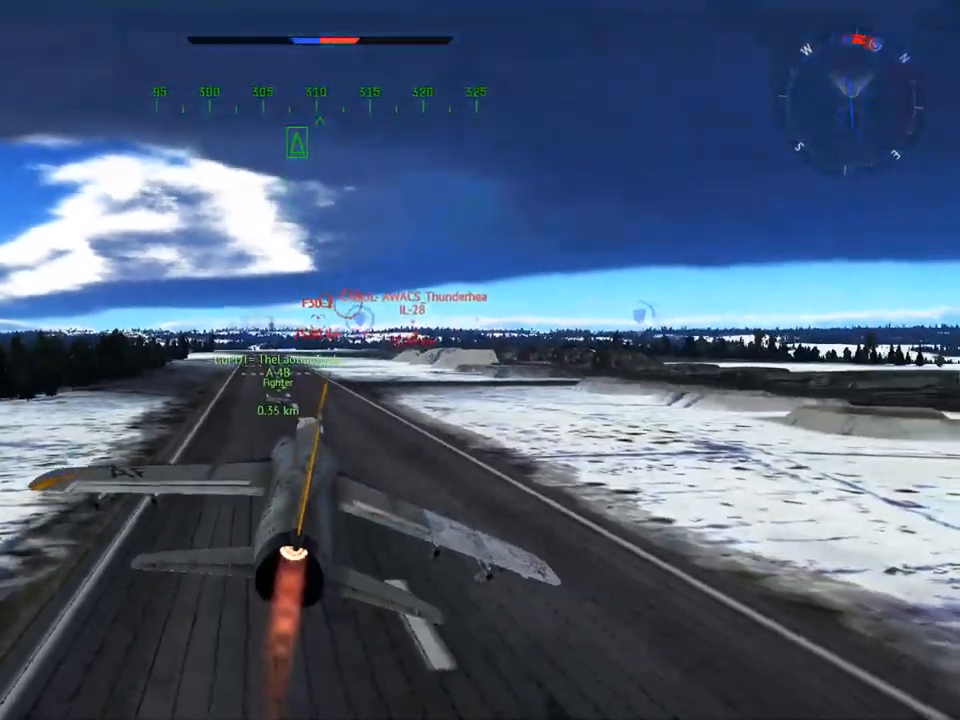
{"keys": ["w"], "mouse": [], "mouse_move": "still", "events": [[250, "mouse_wheel", "down"], [401, "mouse_wheel", "up"]]}
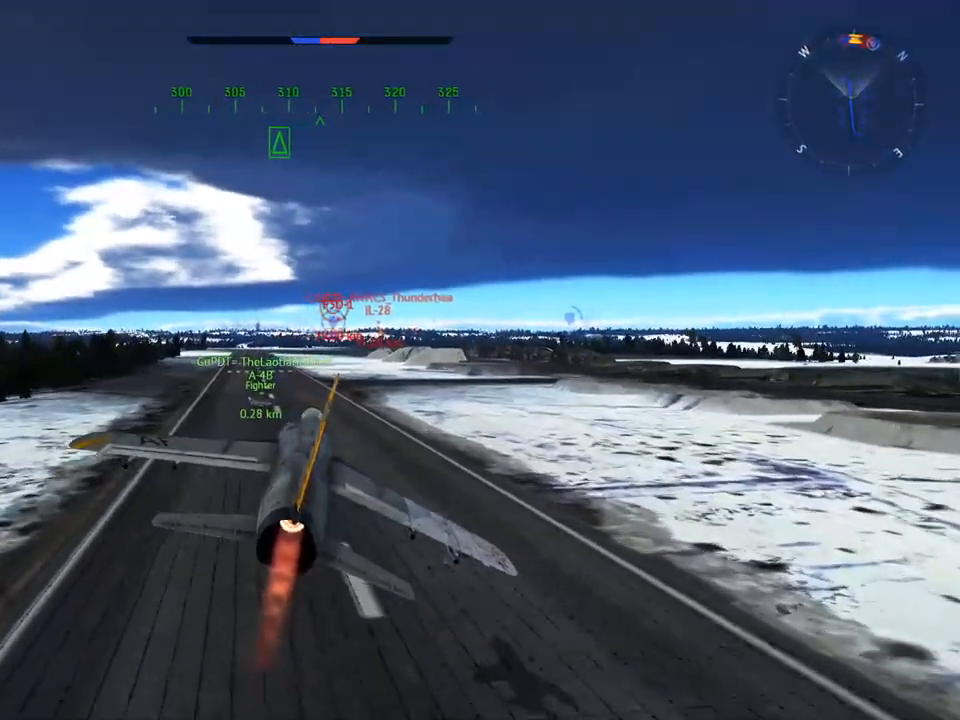
{"keys": ["w"], "mouse": [], "mouse_move": "still", "events": []}